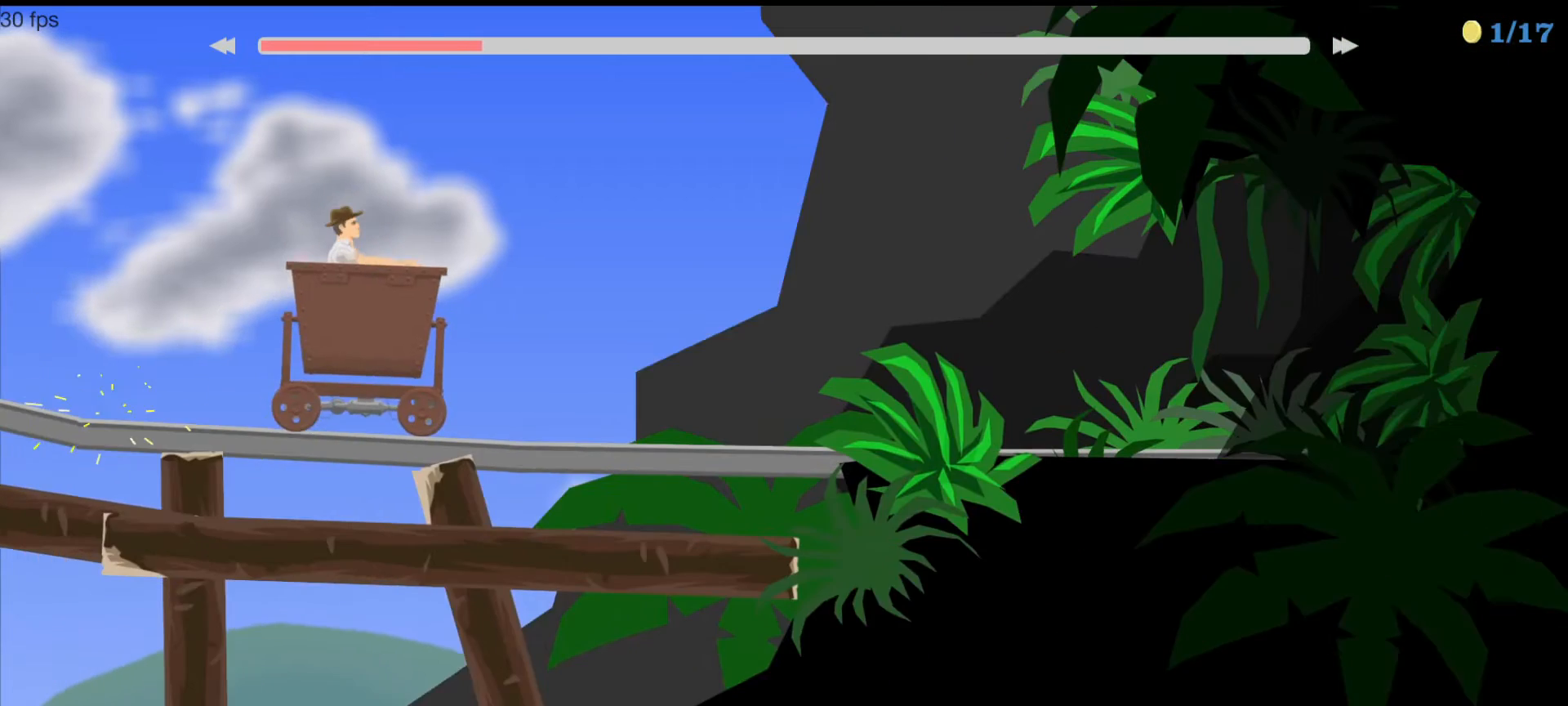
Gameplay with keyboard; each line is a JSON object with the keys held at the frame after it. "events" lists presses ("down") and releases ("up") of "ctrl", "down", "left", "right", "shift", "space", "up" and "z" between this image and that frame as [ms after this image, input, new state], when the widget could be followed in between. No other keys are recorded. Mouse input is not recorded.
{"keys": ["space", "up"], "events": []}
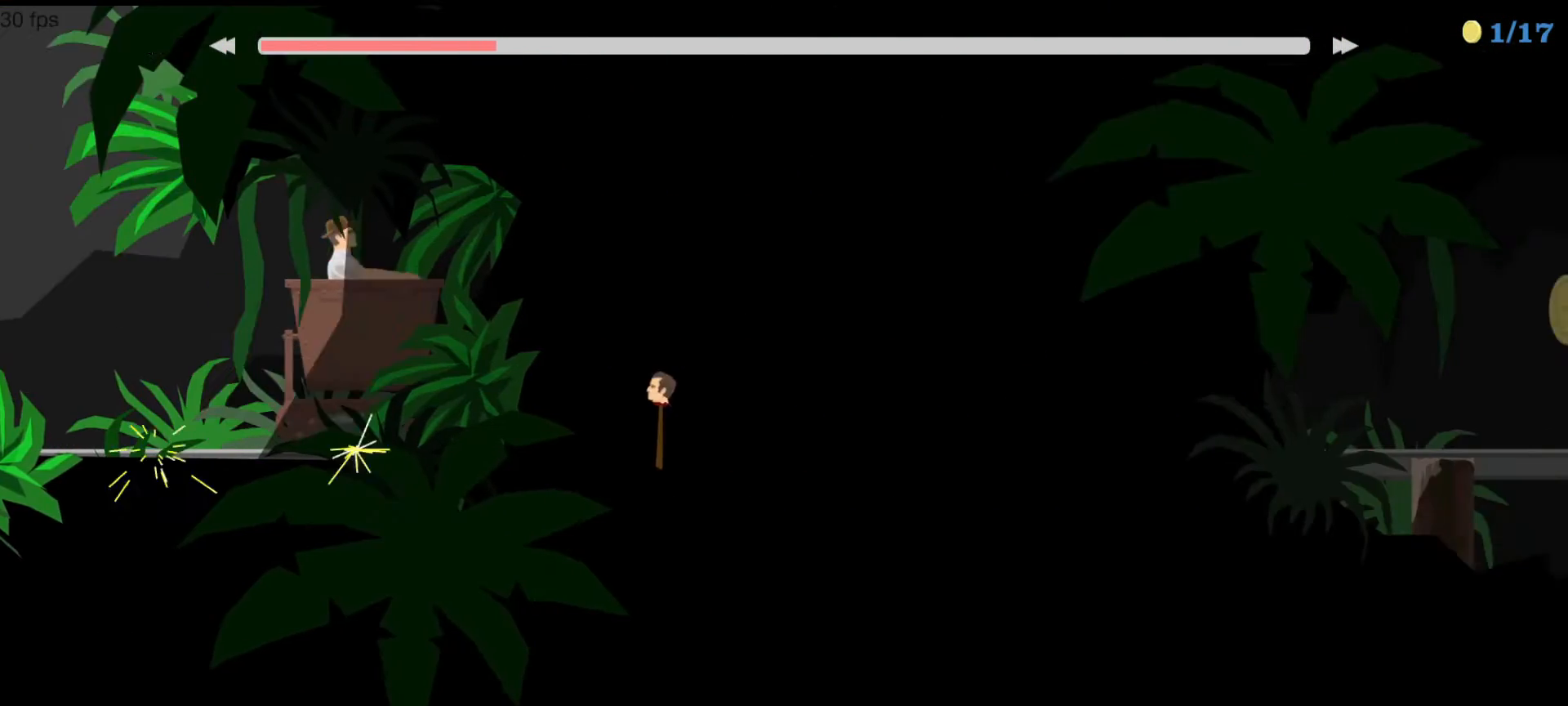
{"keys": ["space", "up"], "events": []}
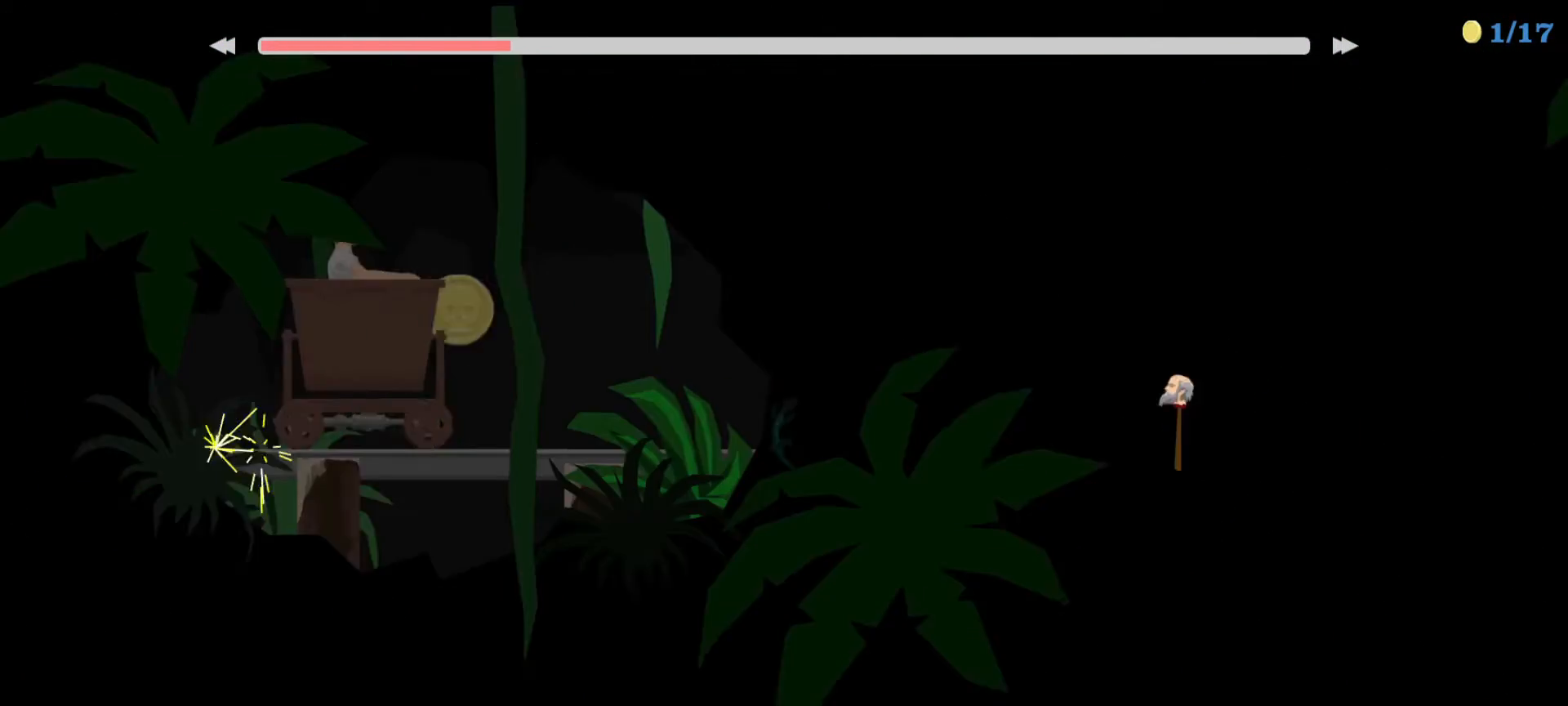
{"keys": ["space", "up"], "events": []}
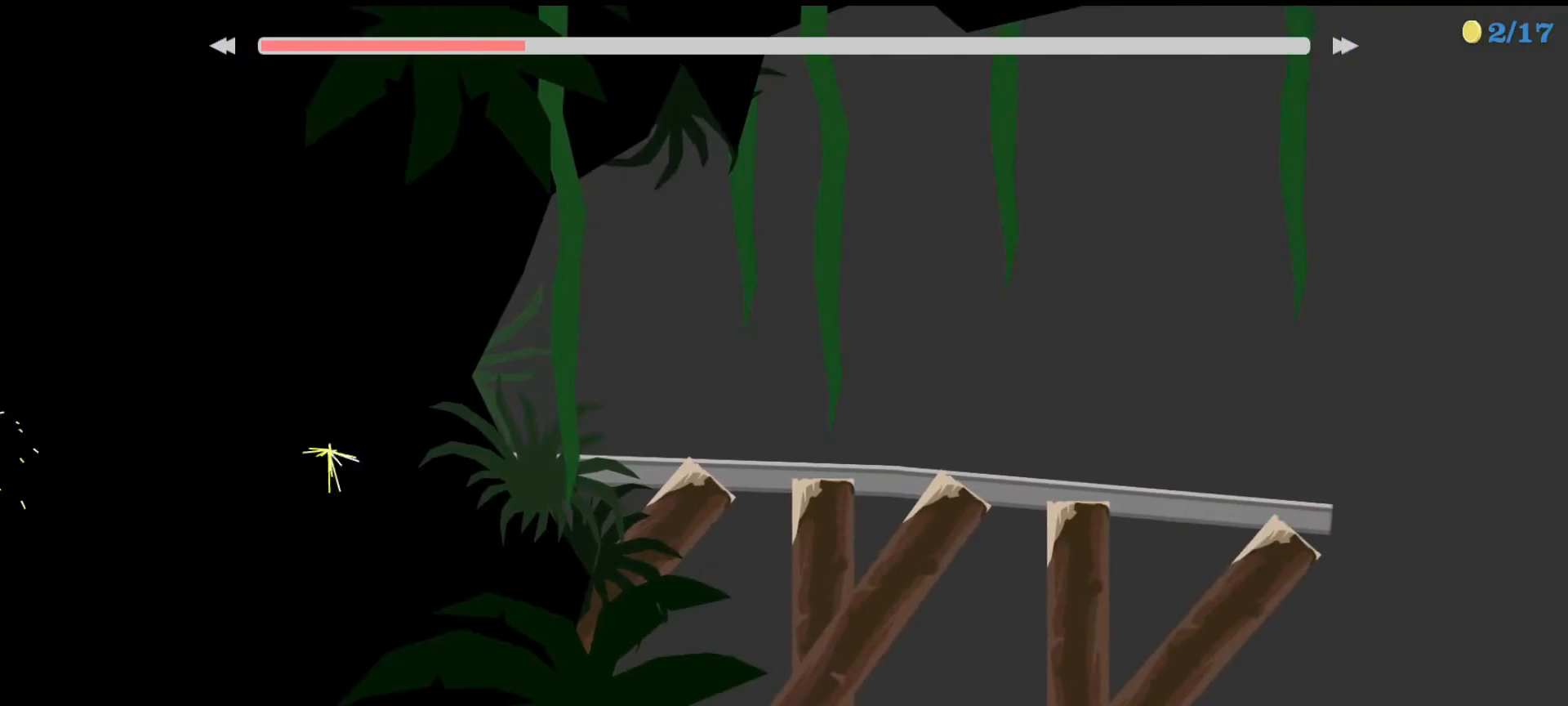
{"keys": ["left", "up"], "events": [[367, "left", "down"], [467, "space", "up"]]}
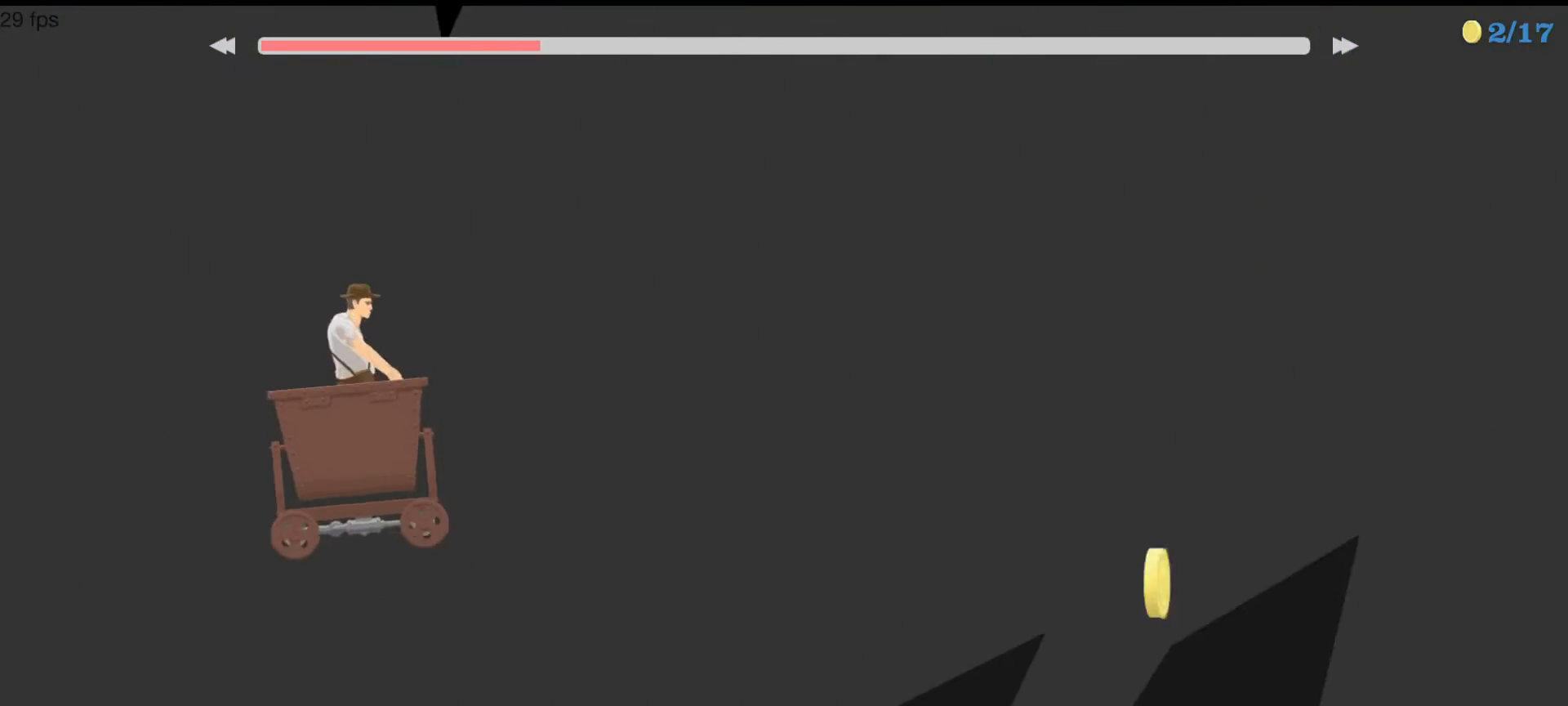
{"keys": ["right"]}
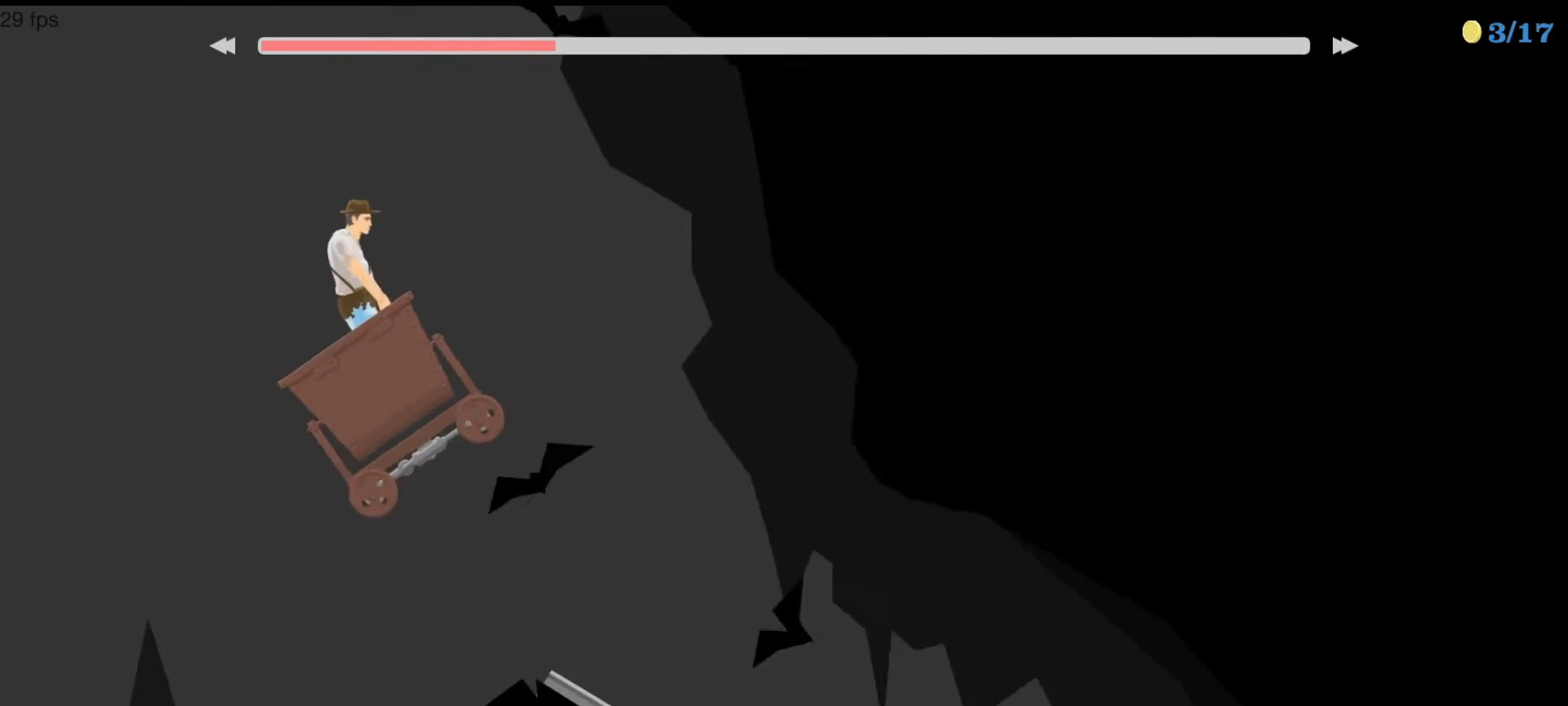
{"keys": [], "events": [[67, "down", "down"], [333, "down", "up"], [367, "right", "up"]]}
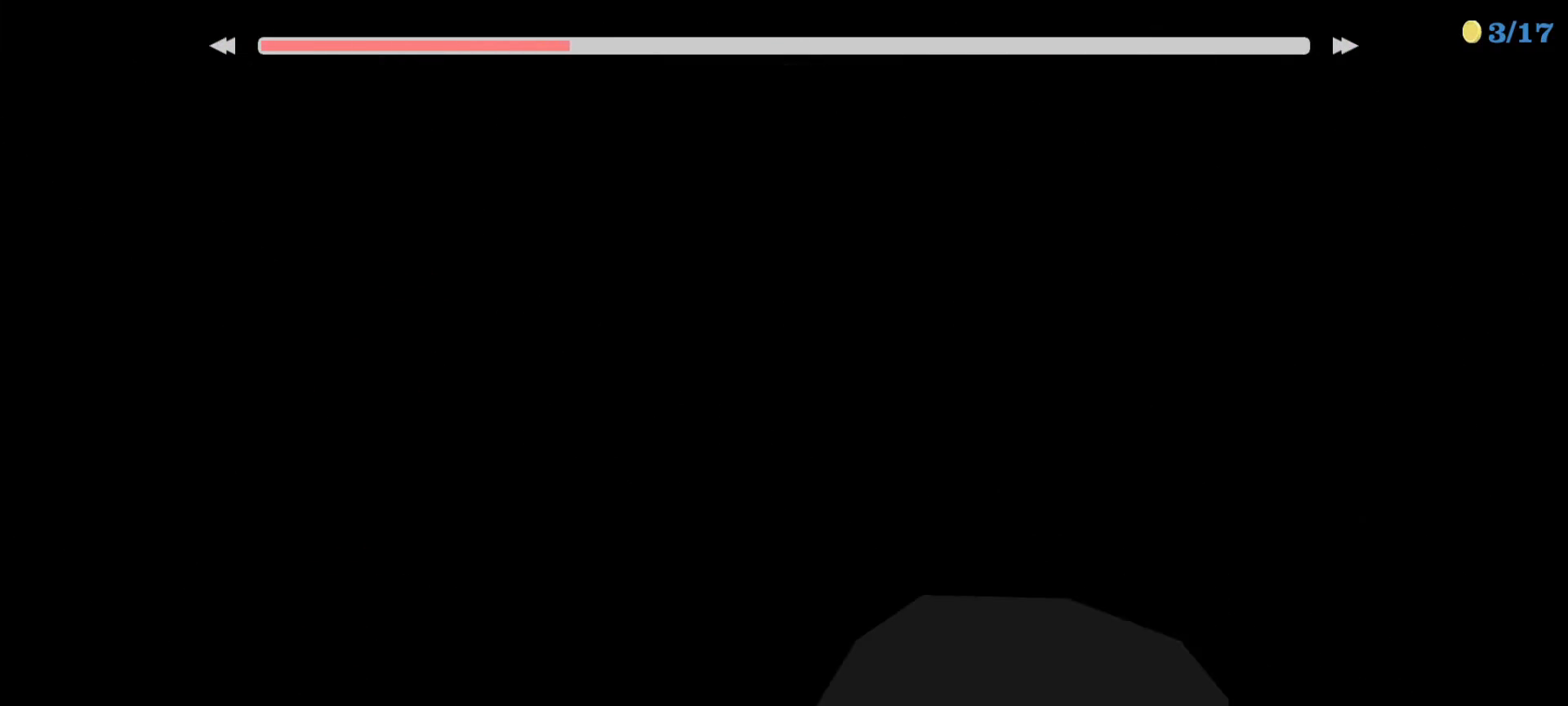
{"keys": ["left", "up"], "events": [[200, "left", "down"], [233, "up", "down"]]}
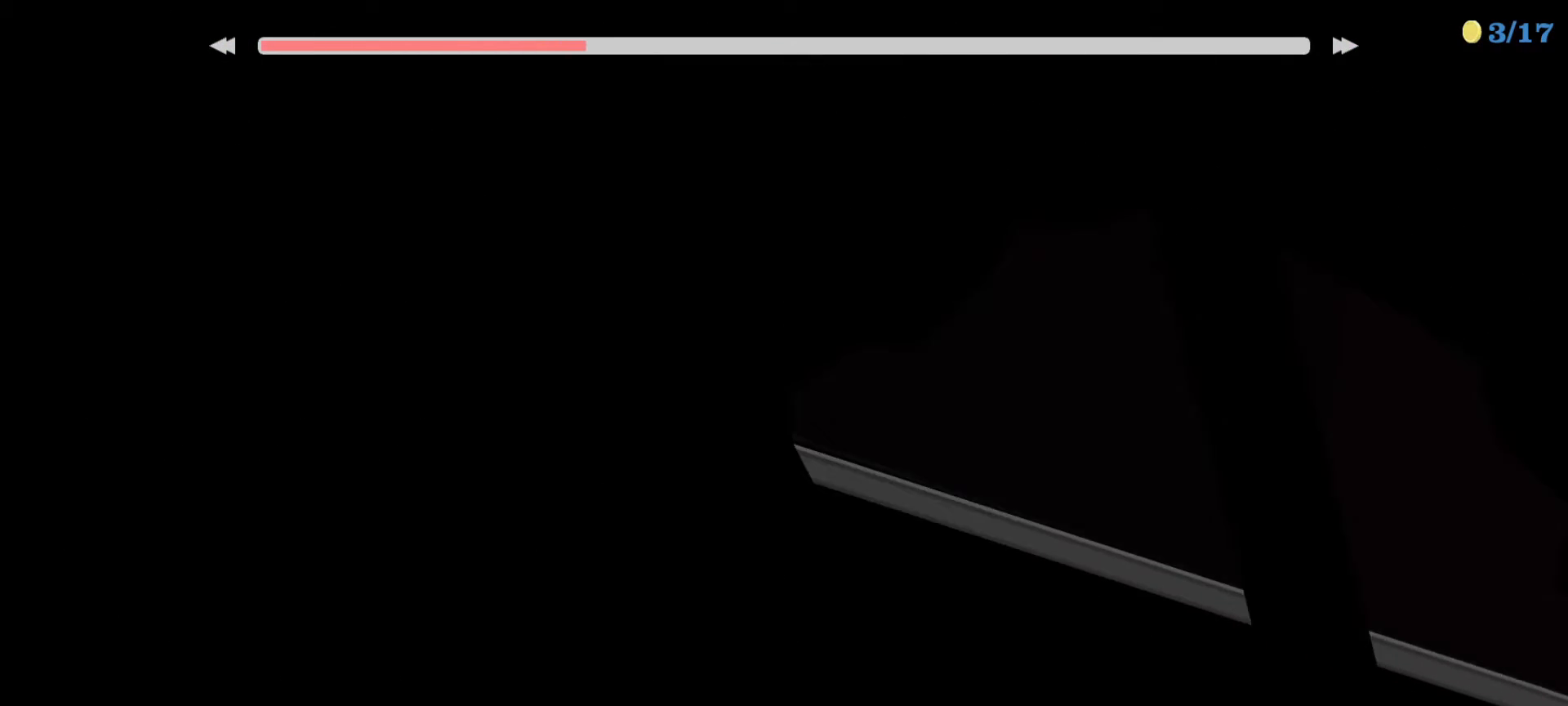
{"keys": ["up"], "events": [[333, "left", "up"]]}
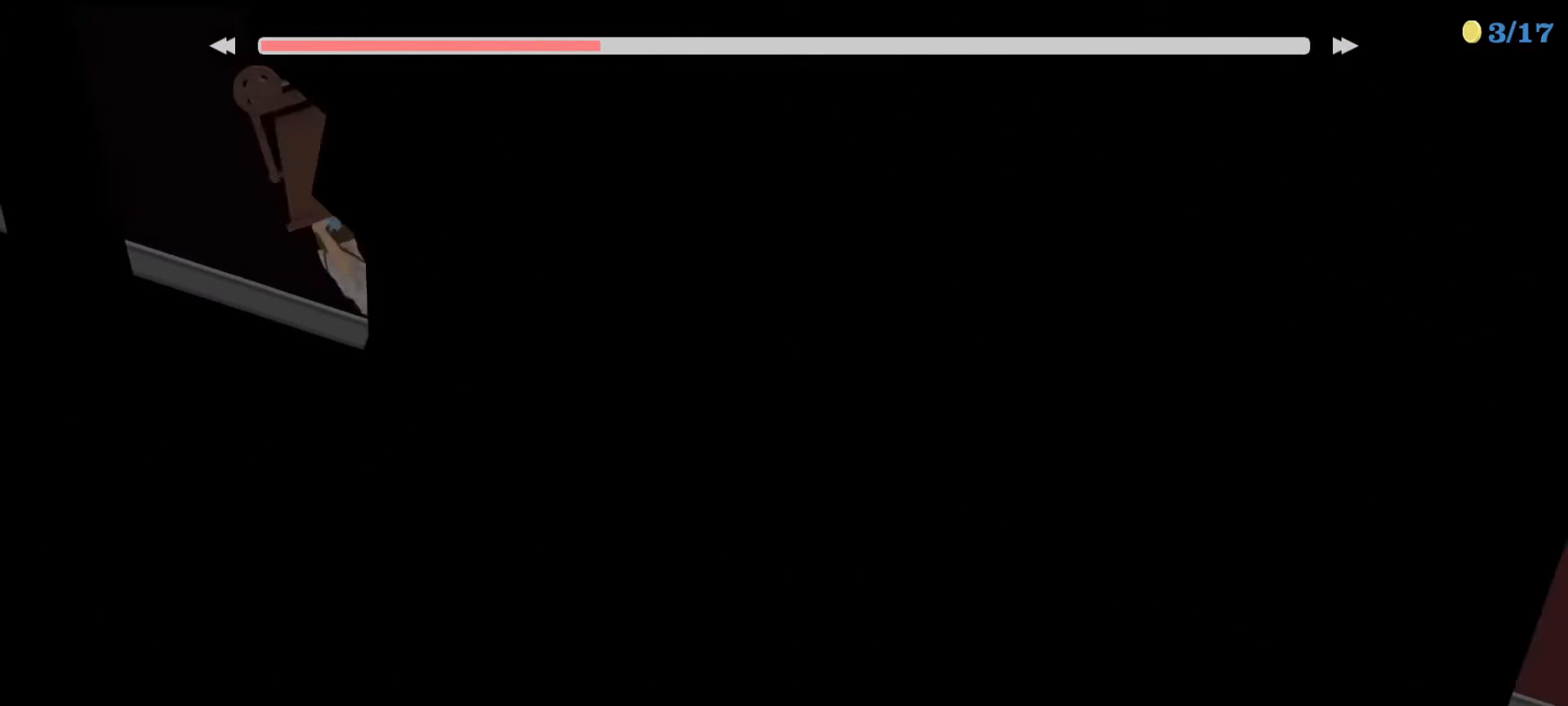
{"keys": ["right"], "events": [[200, "left", "down"], [300, "up", "up"], [367, "left", "up"], [433, "right", "down"]]}
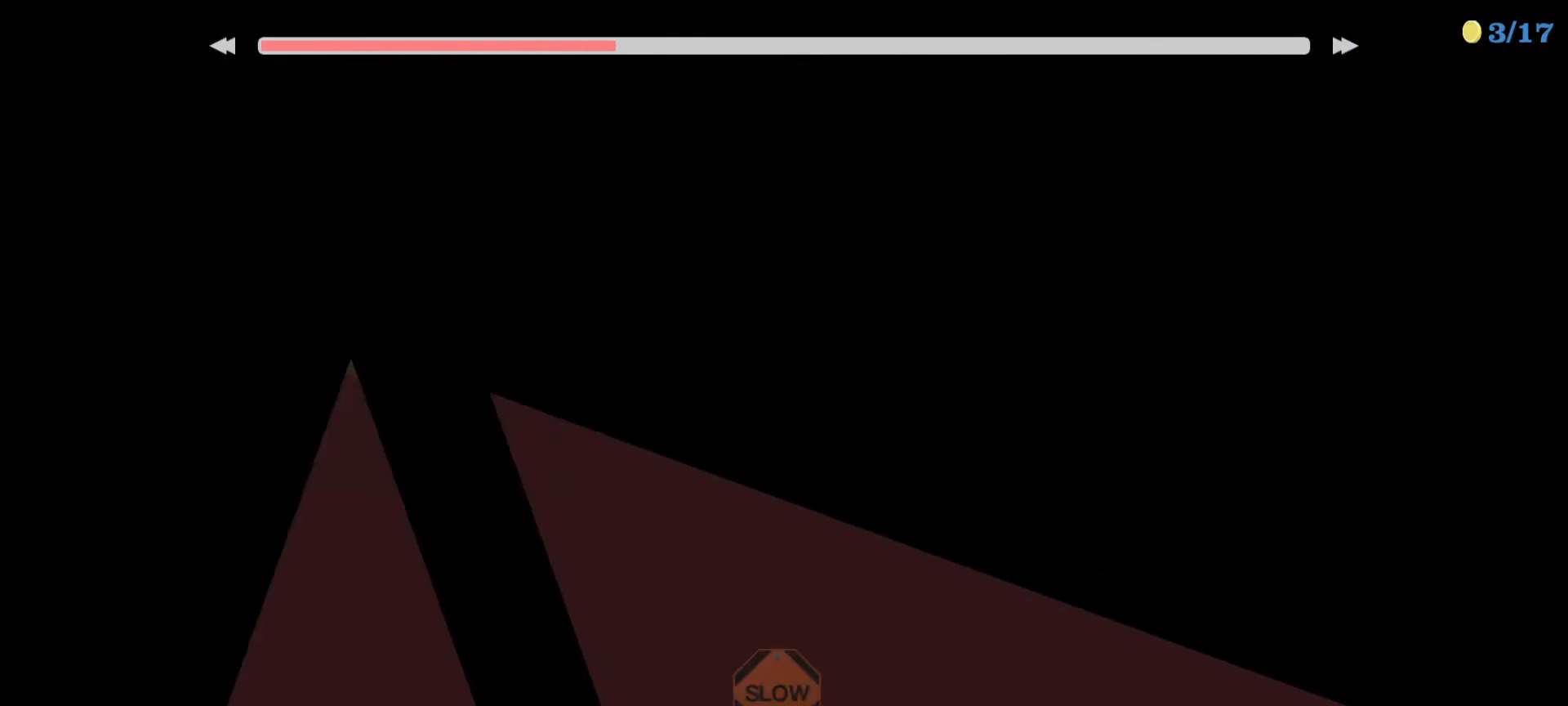
{"keys": ["left"], "events": [[100, "right", "up"], [333, "left", "down"]]}
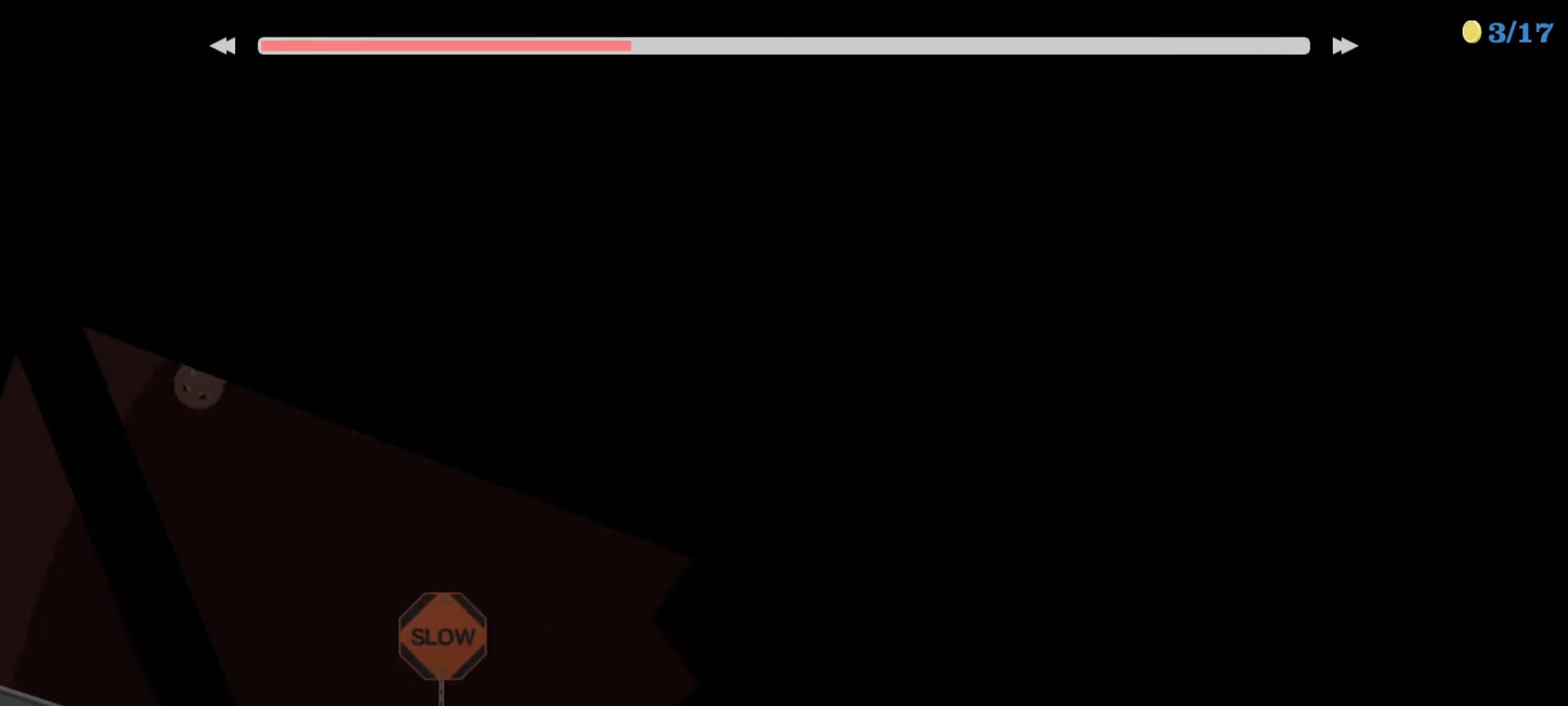
{"keys": ["left"], "events": []}
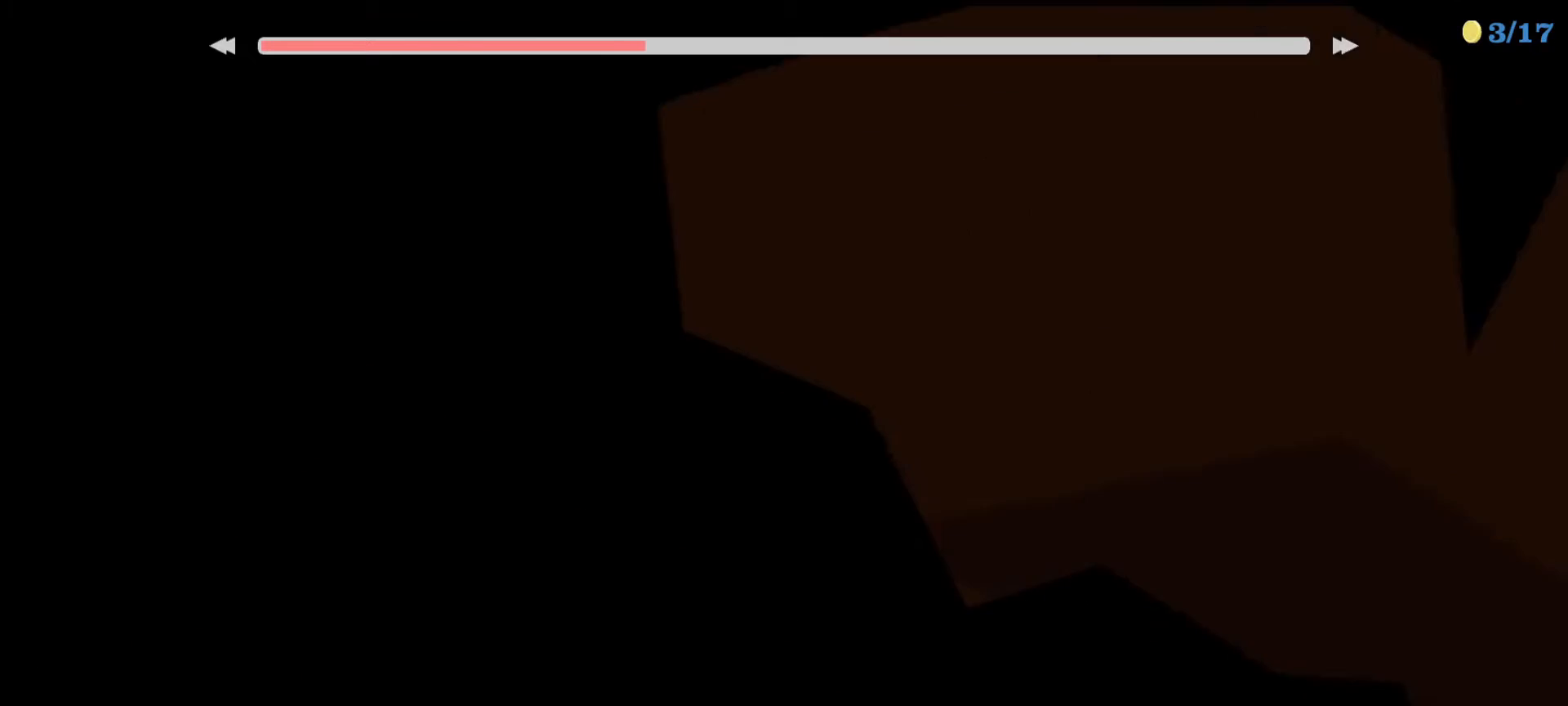
{"keys": ["left", "up"], "events": [[133, "up", "down"]]}
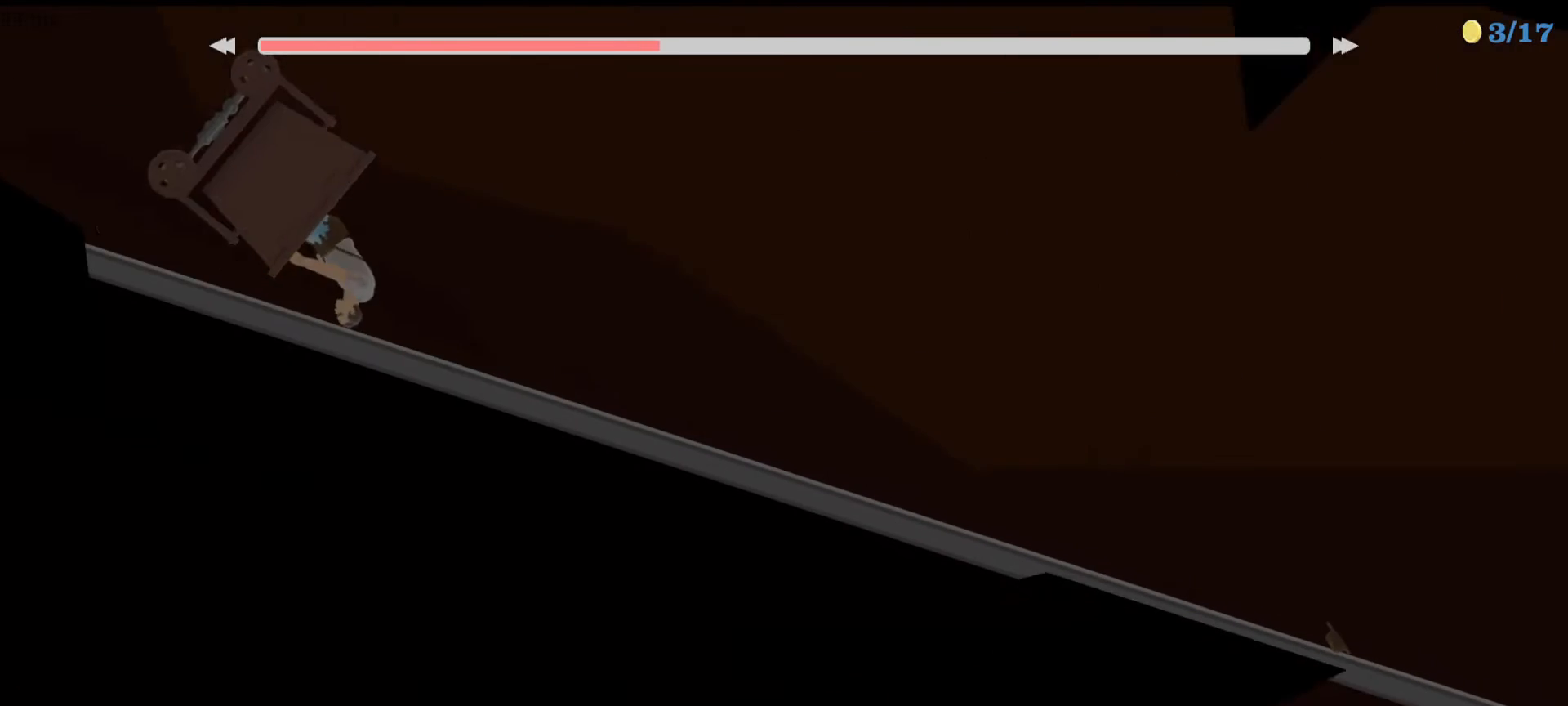
{"keys": ["left"], "events": [[133, "left", "up"], [300, "left", "down"], [400, "up", "up"]]}
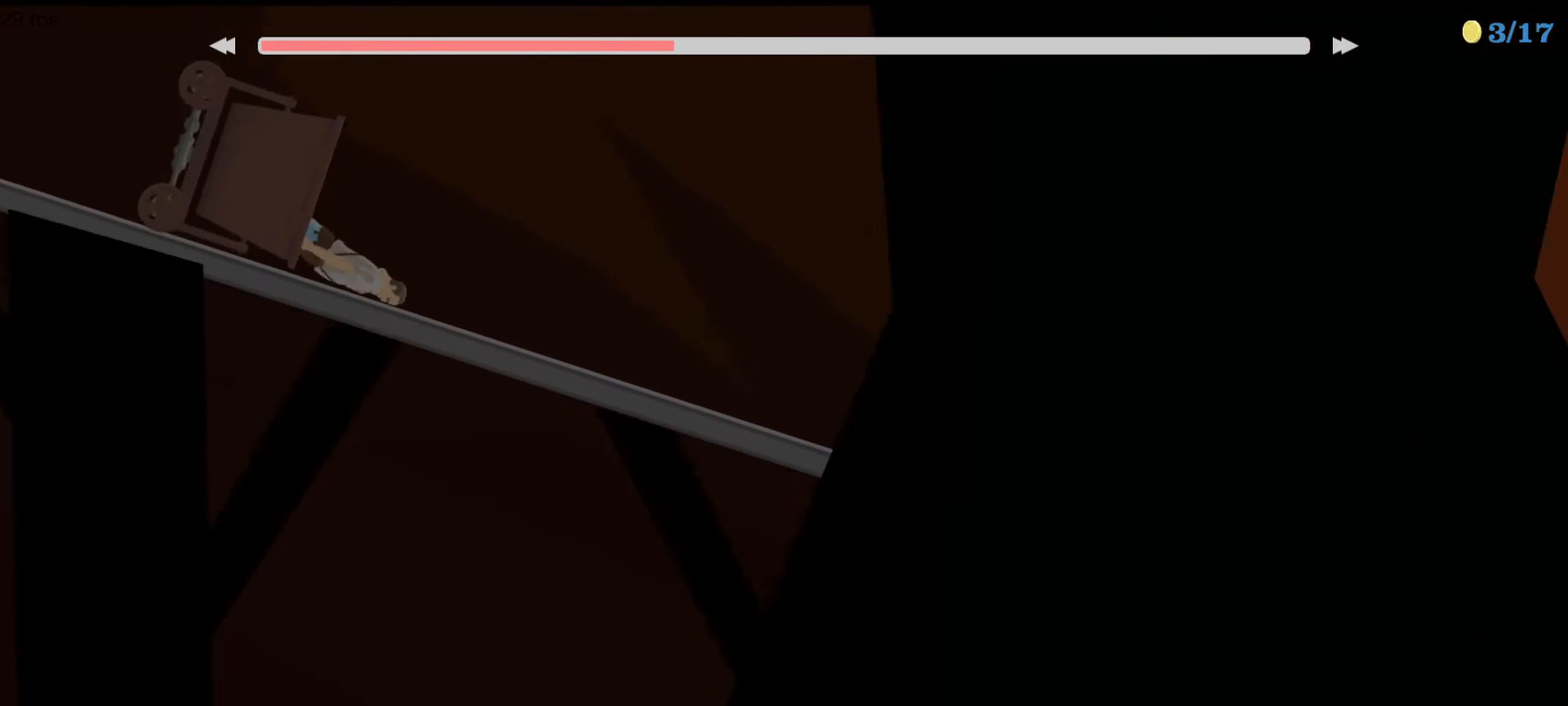
{"keys": ["left", "up"], "events": [[100, "up", "down"]]}
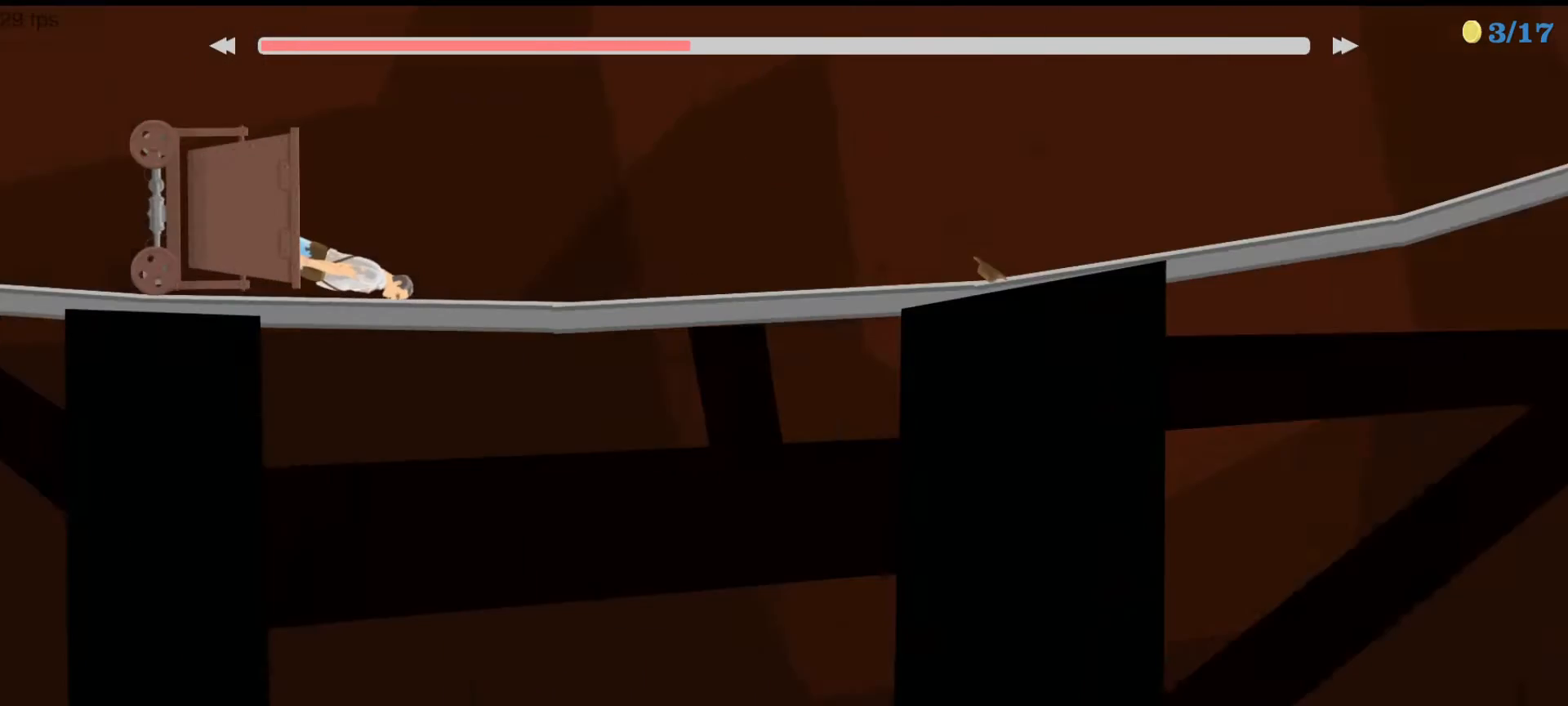
{"keys": ["left", "up"], "events": []}
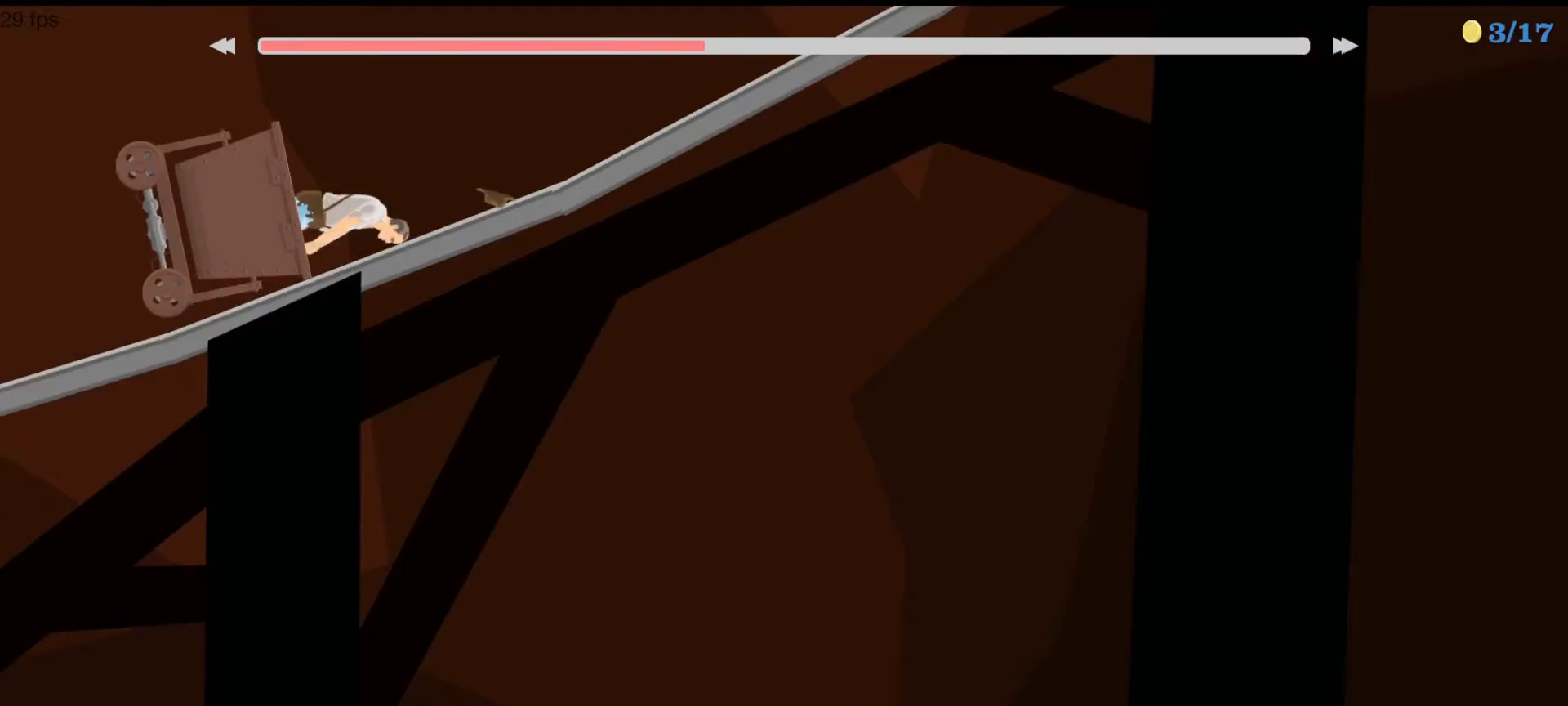
{"keys": ["left", "up"], "events": []}
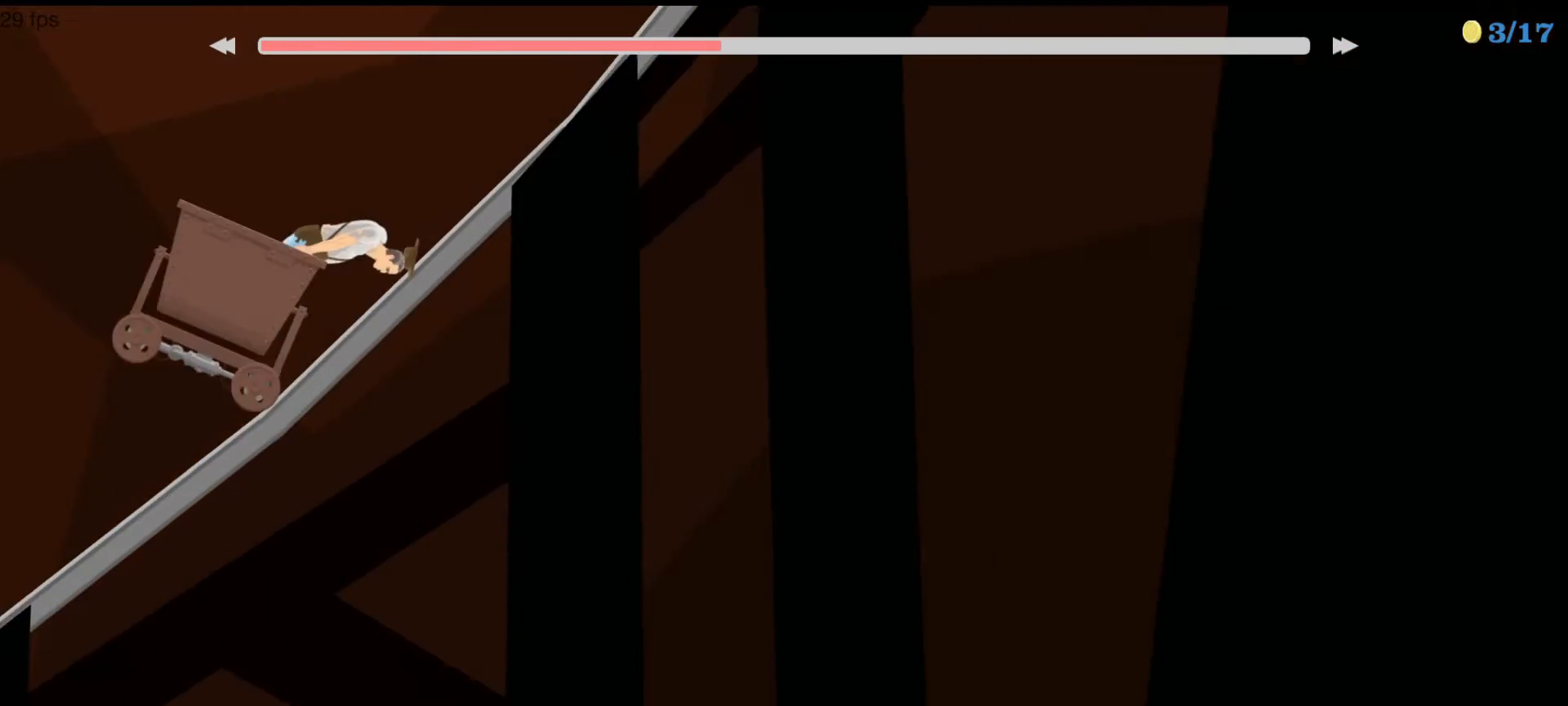
{"keys": ["right", "up"], "events": [[400, "left", "up"], [467, "right", "down"]]}
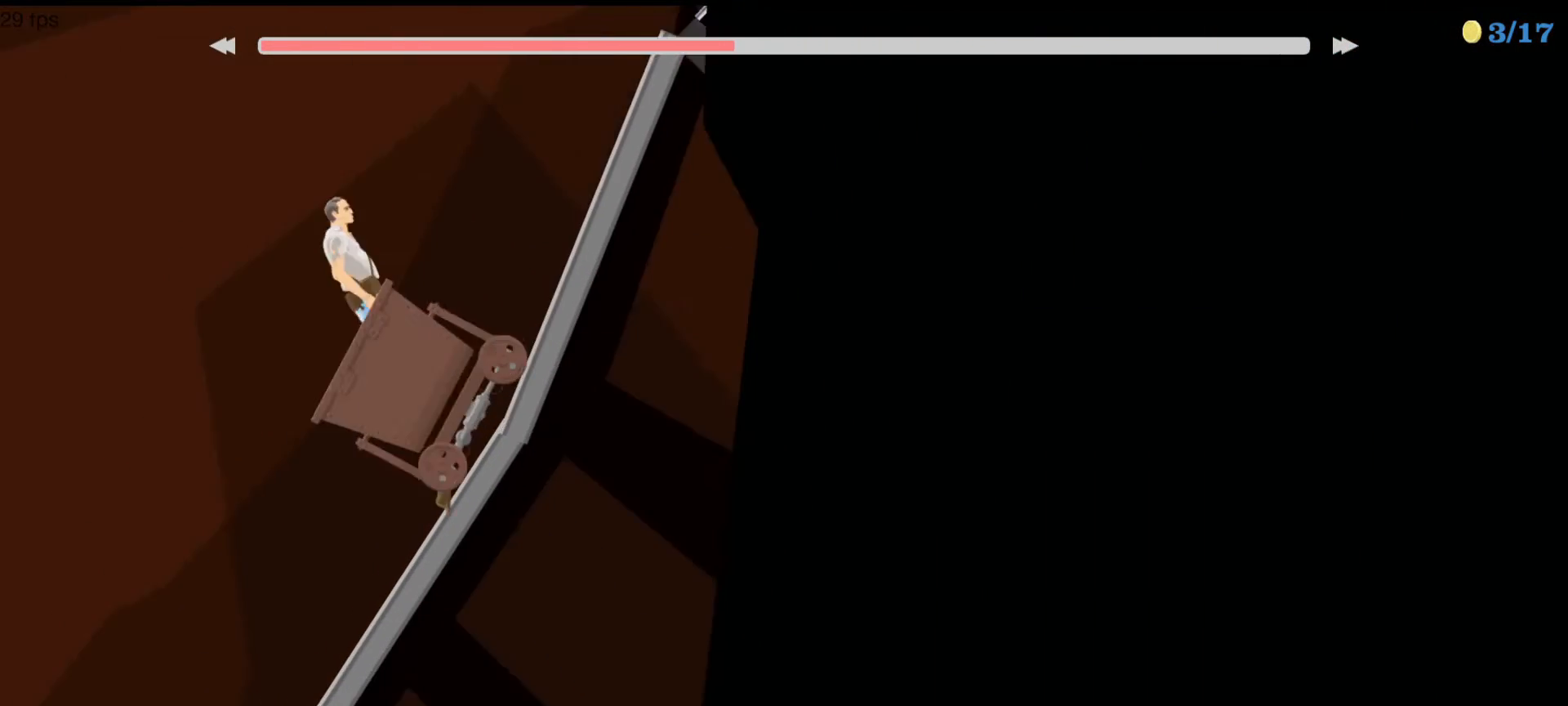
{"keys": ["right", "up"], "events": []}
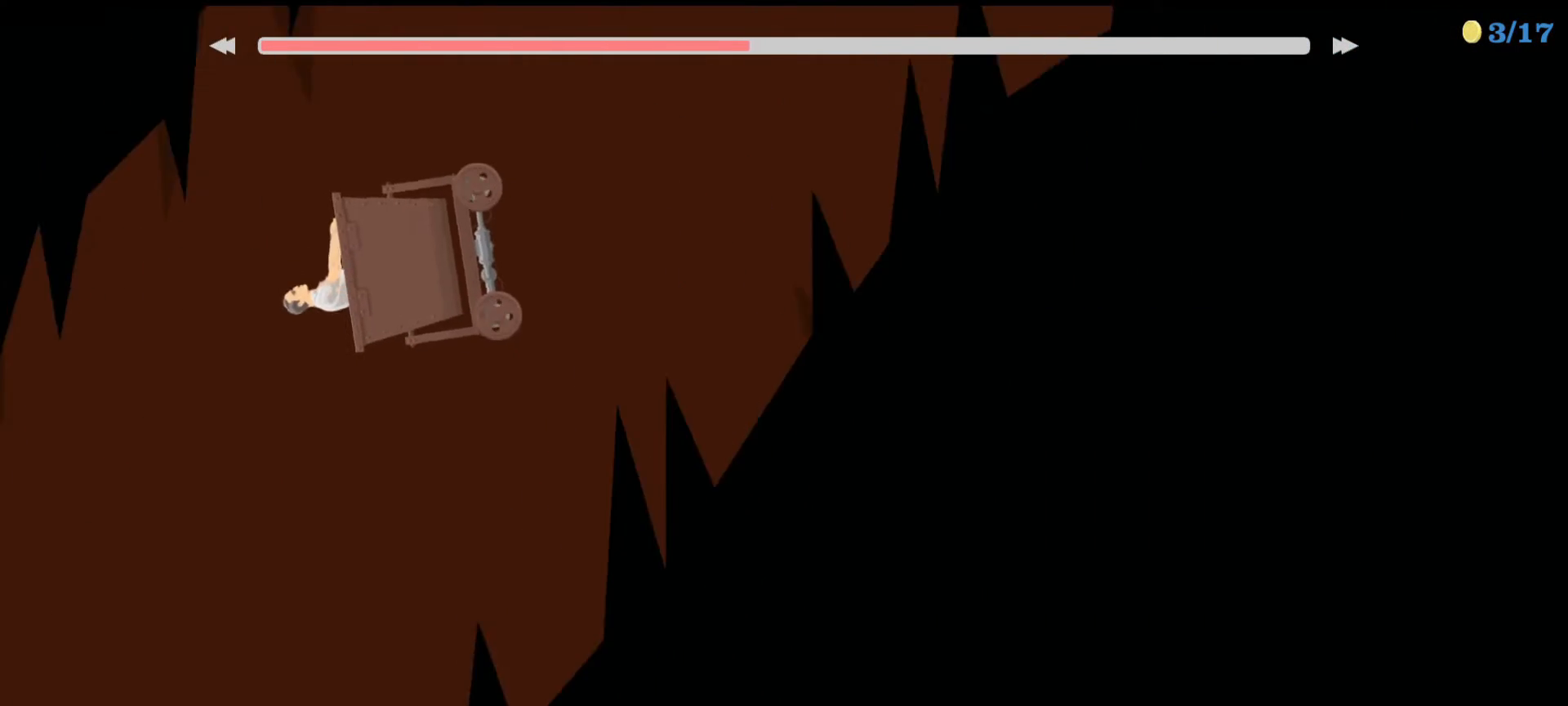
{"keys": [], "events": [[233, "up", "up"], [300, "right", "up"]]}
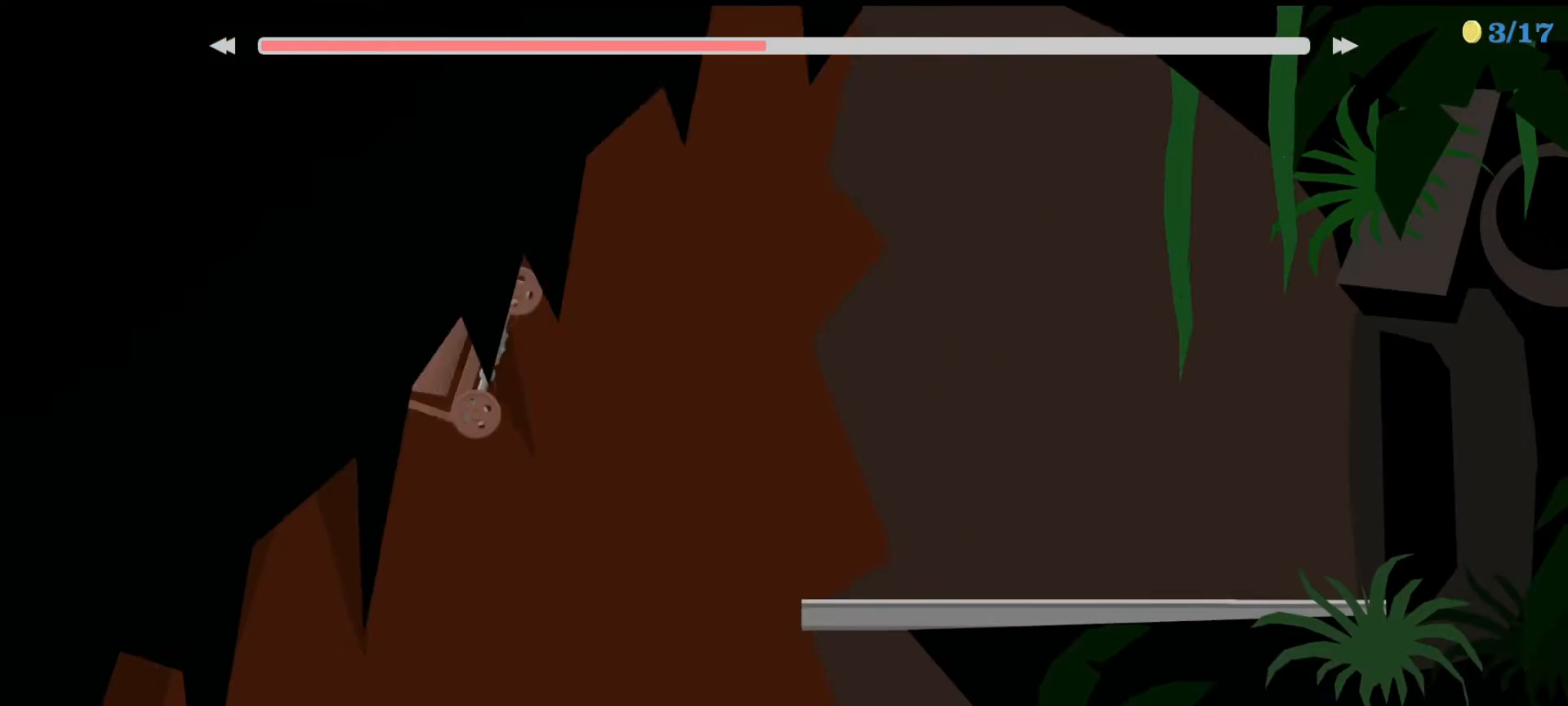
{"keys": ["right"], "events": [[500, "right", "down"]]}
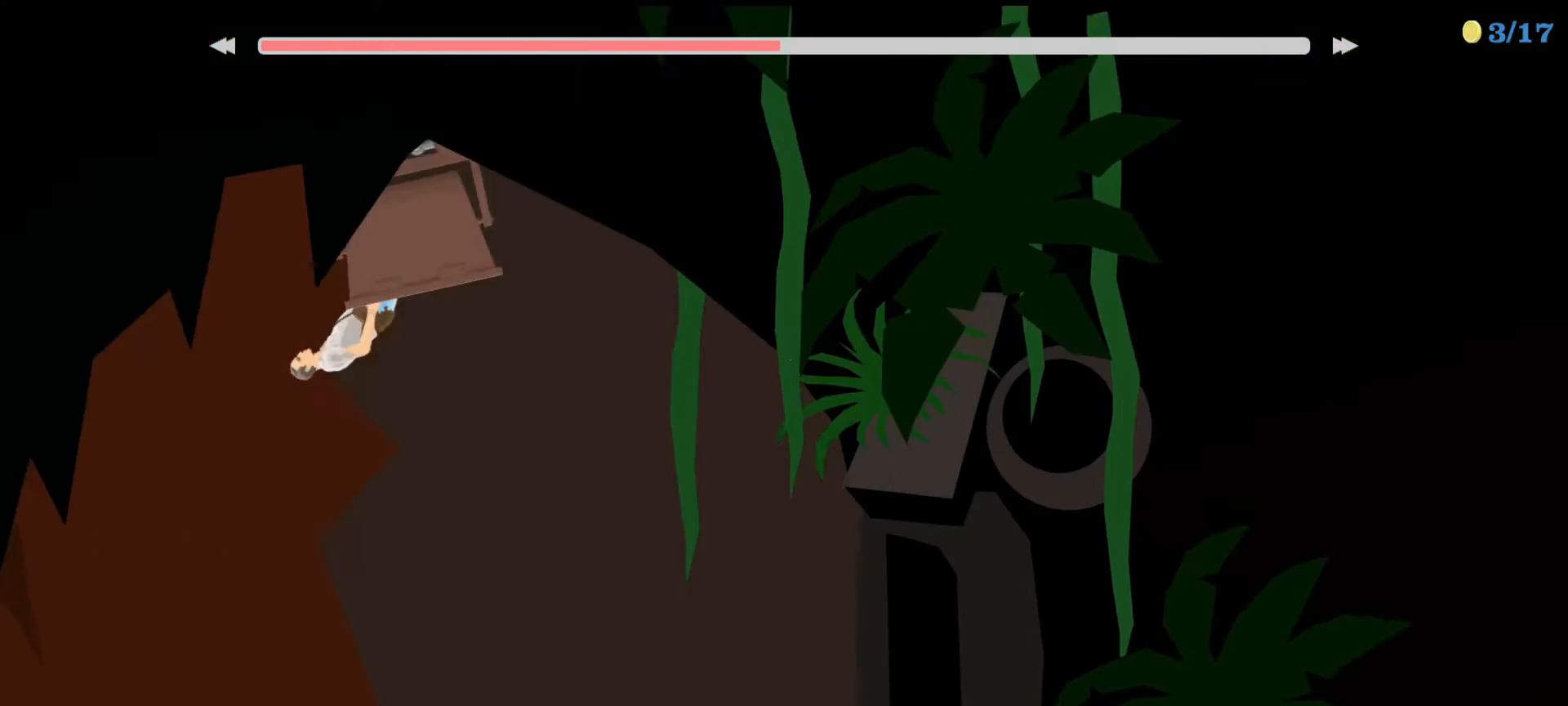
{"keys": [], "events": [[233, "right", "up"], [467, "left", "down"], [500, "left", "up"]]}
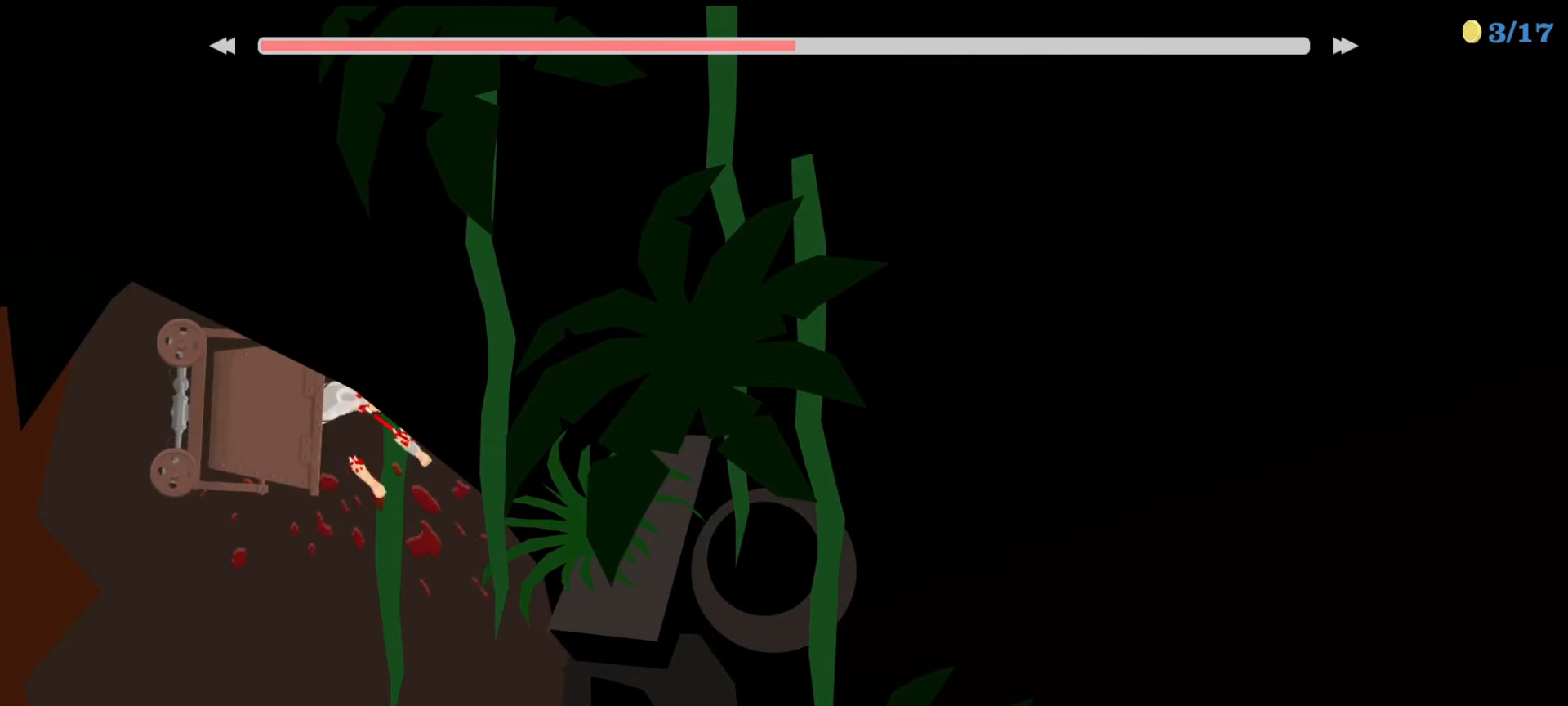
{"keys": ["up"], "events": [[333, "up", "down"]]}
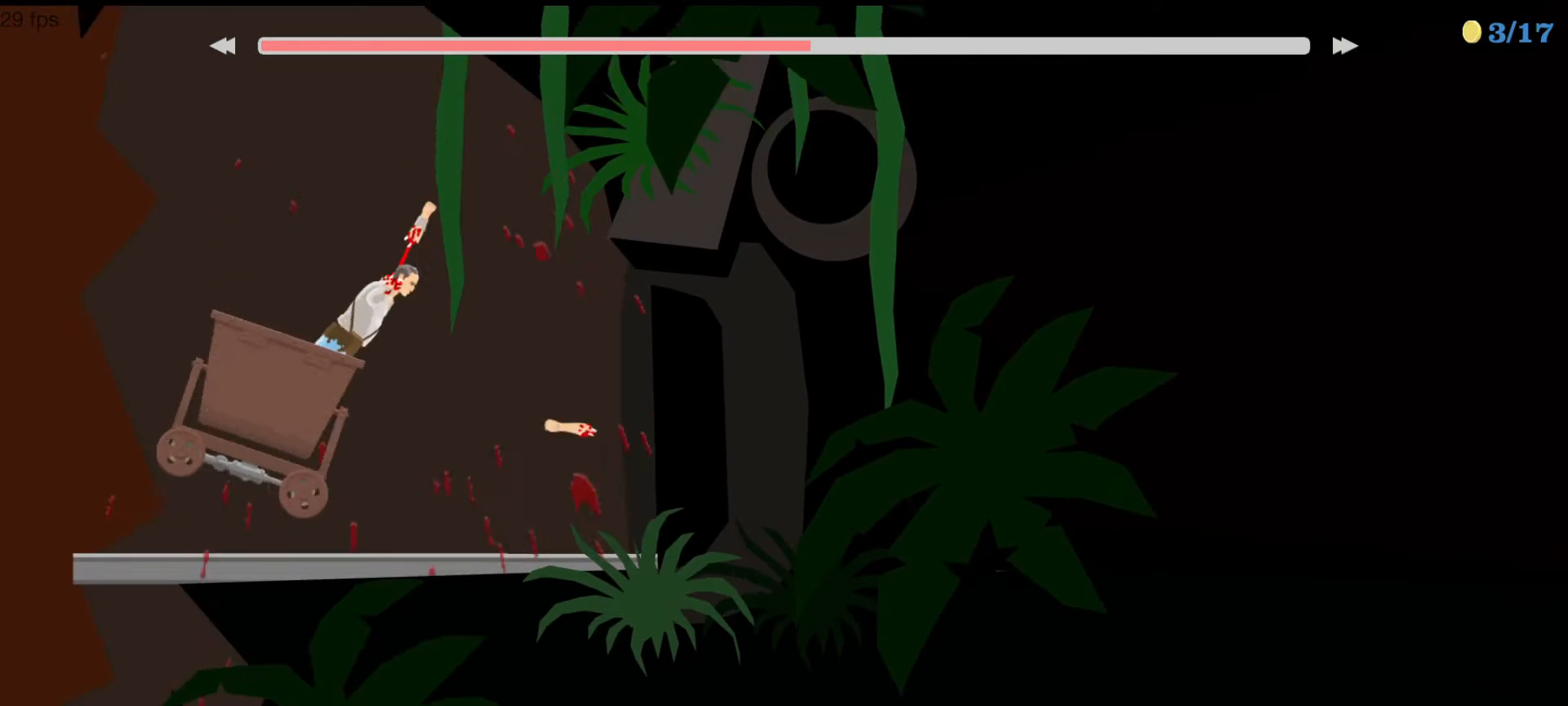
{"keys": ["up"], "events": []}
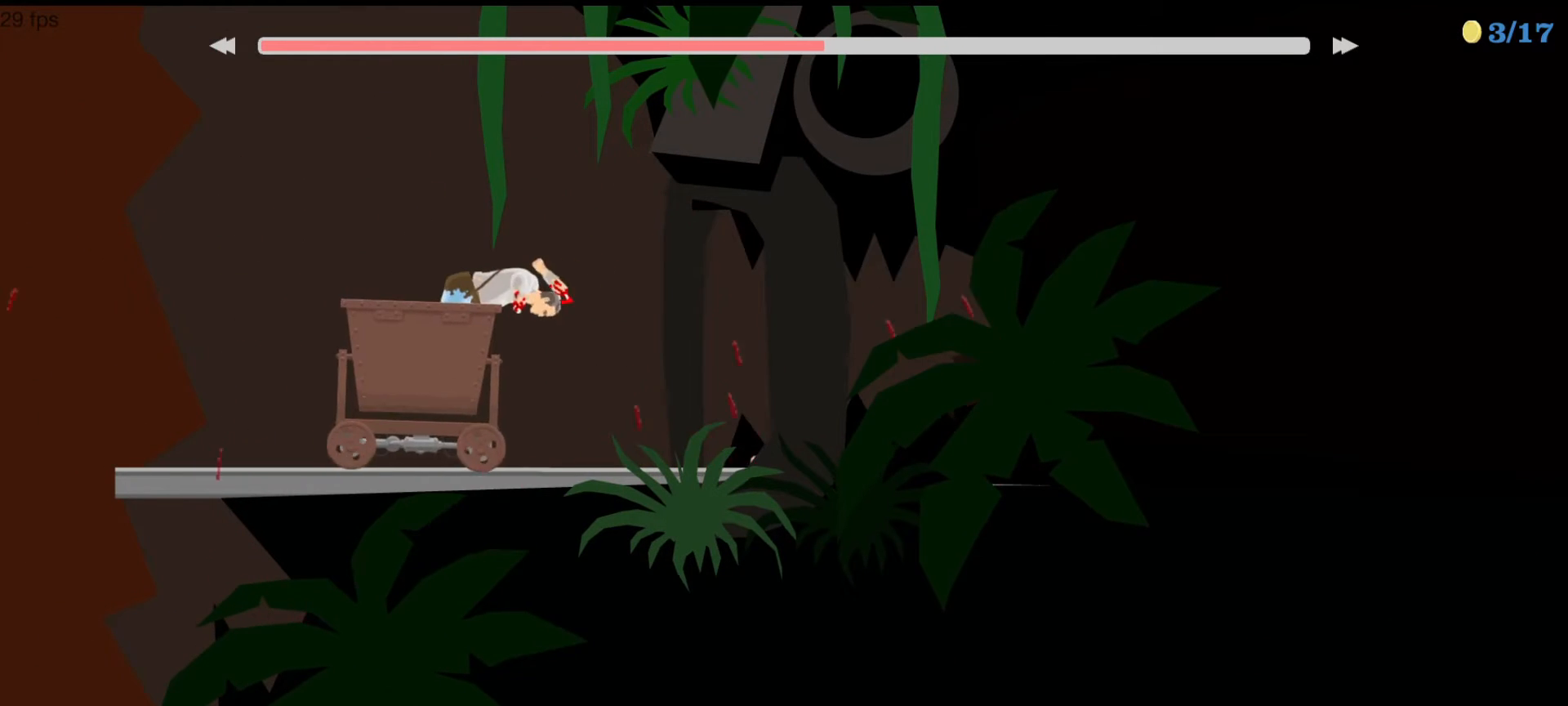
{"keys": ["up"], "events": []}
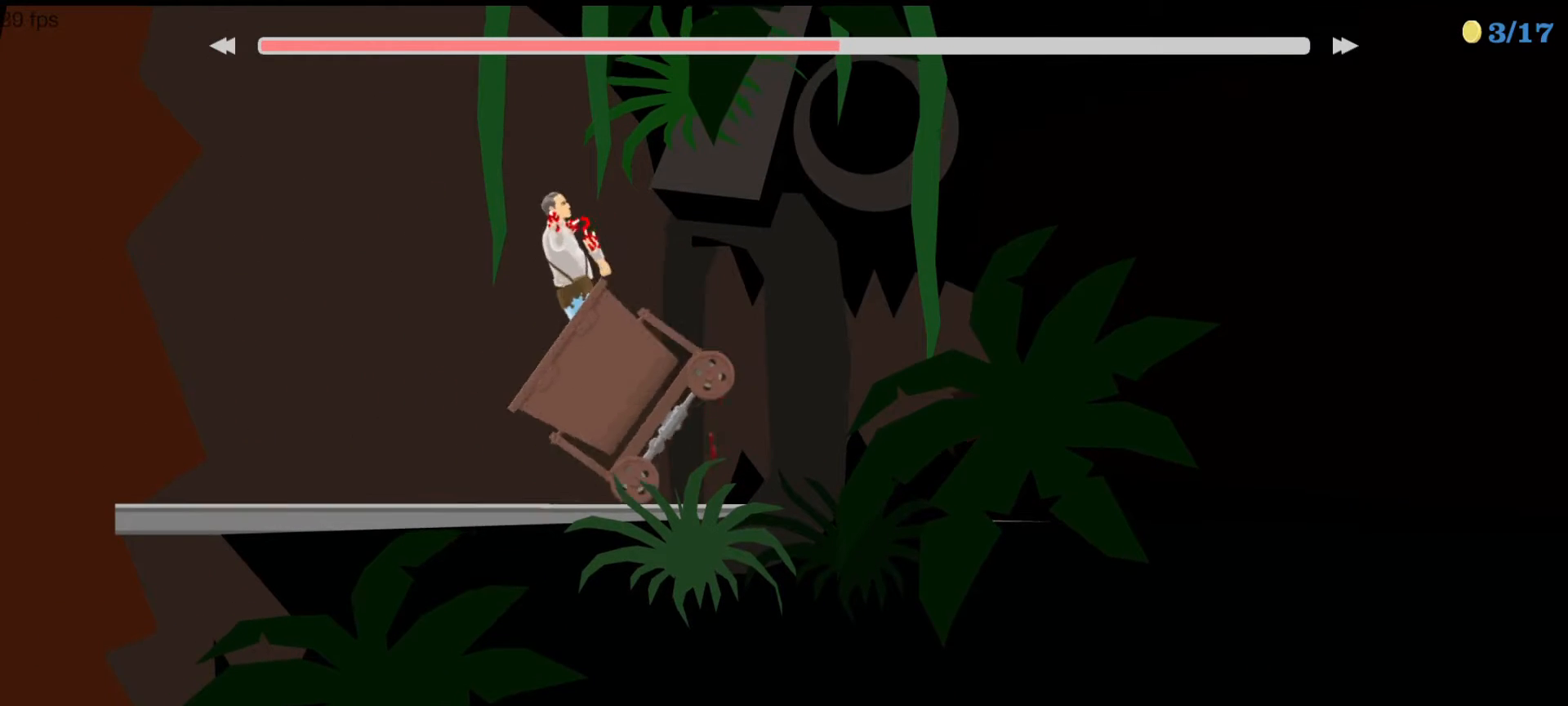
{"keys": ["down", "right"], "events": [[33, "right", "down"], [300, "up", "up"], [500, "down", "down"]]}
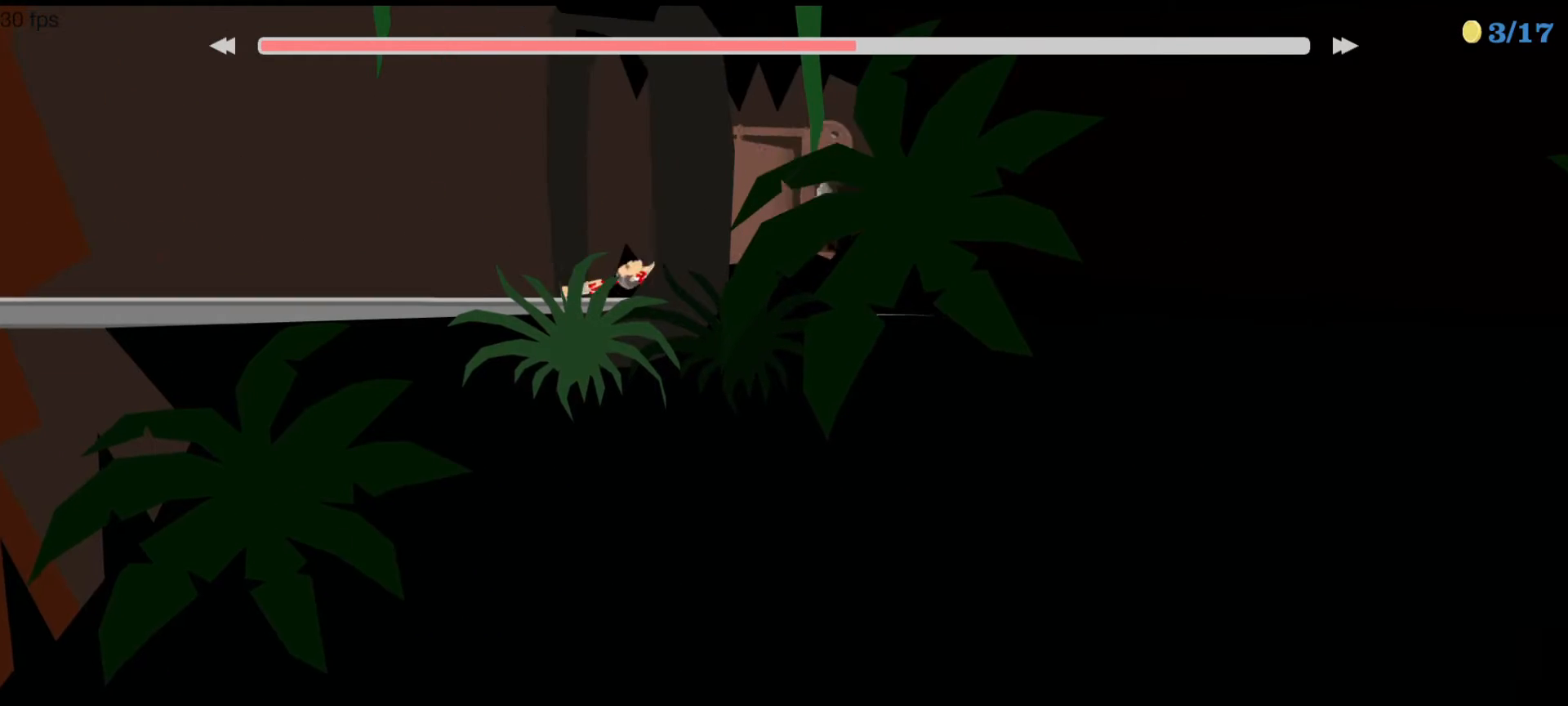
{"keys": [], "events": [[367, "down", "up"], [500, "right", "up"]]}
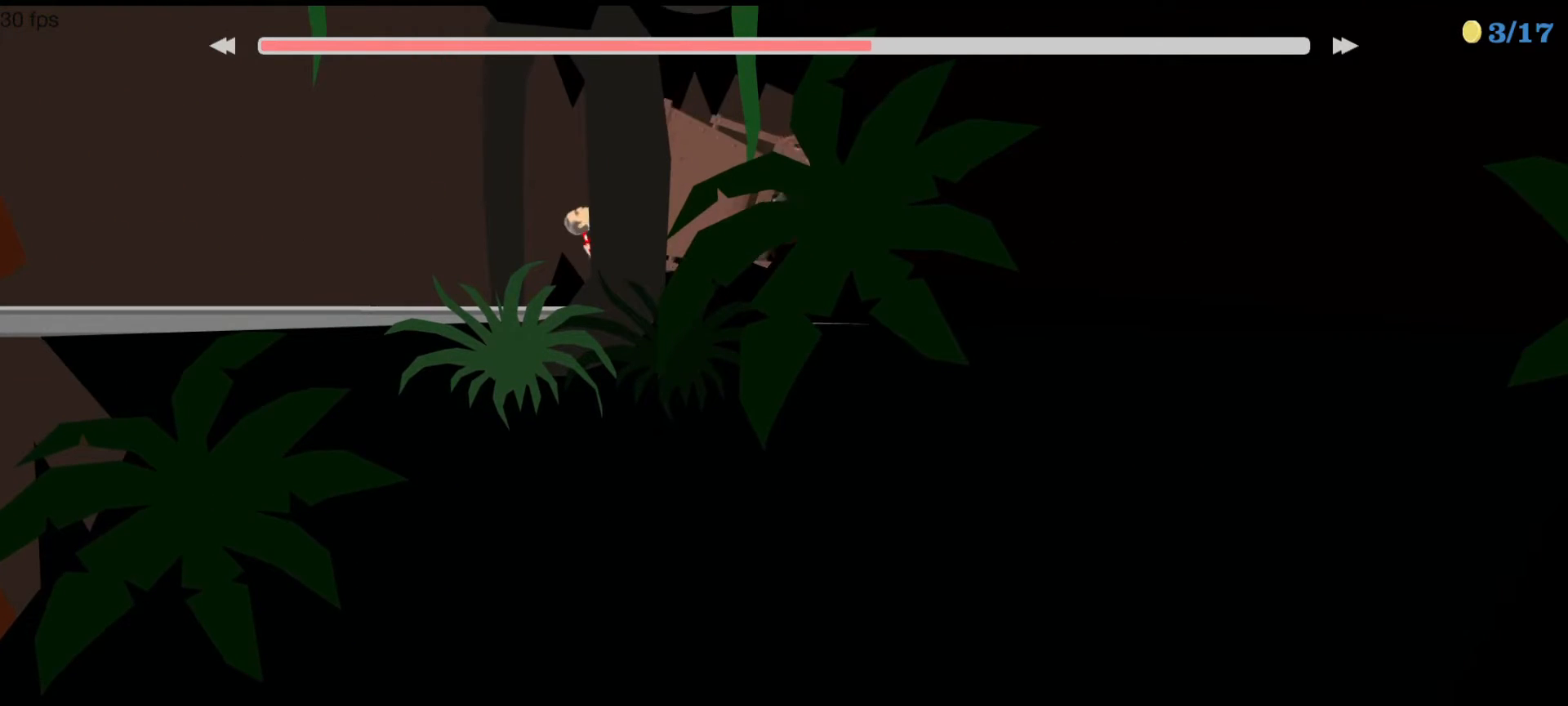
{"keys": ["down", "right"], "events": [[133, "right", "down"], [300, "down", "down"]]}
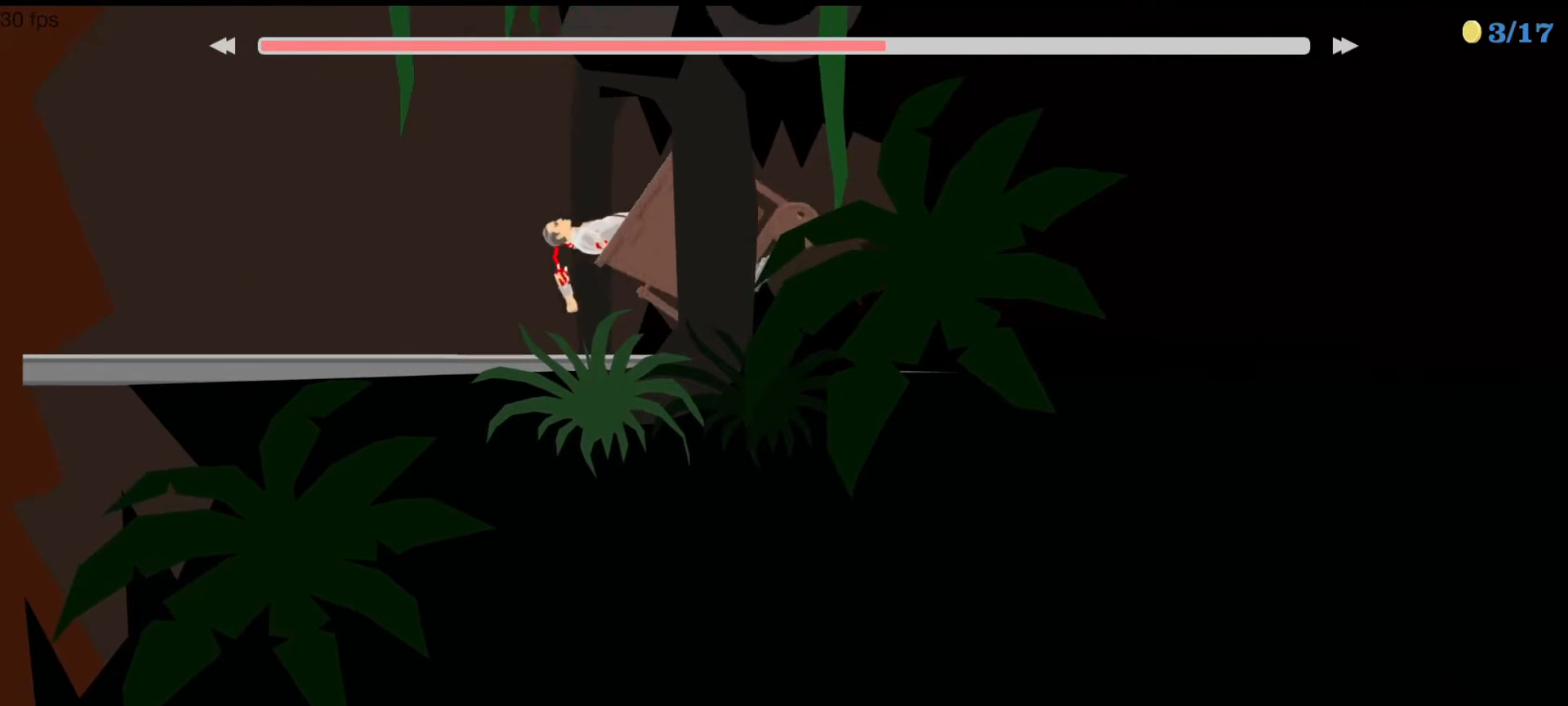
{"keys": ["up"], "events": [[167, "down", "up"], [200, "right", "up"], [300, "up", "down"]]}
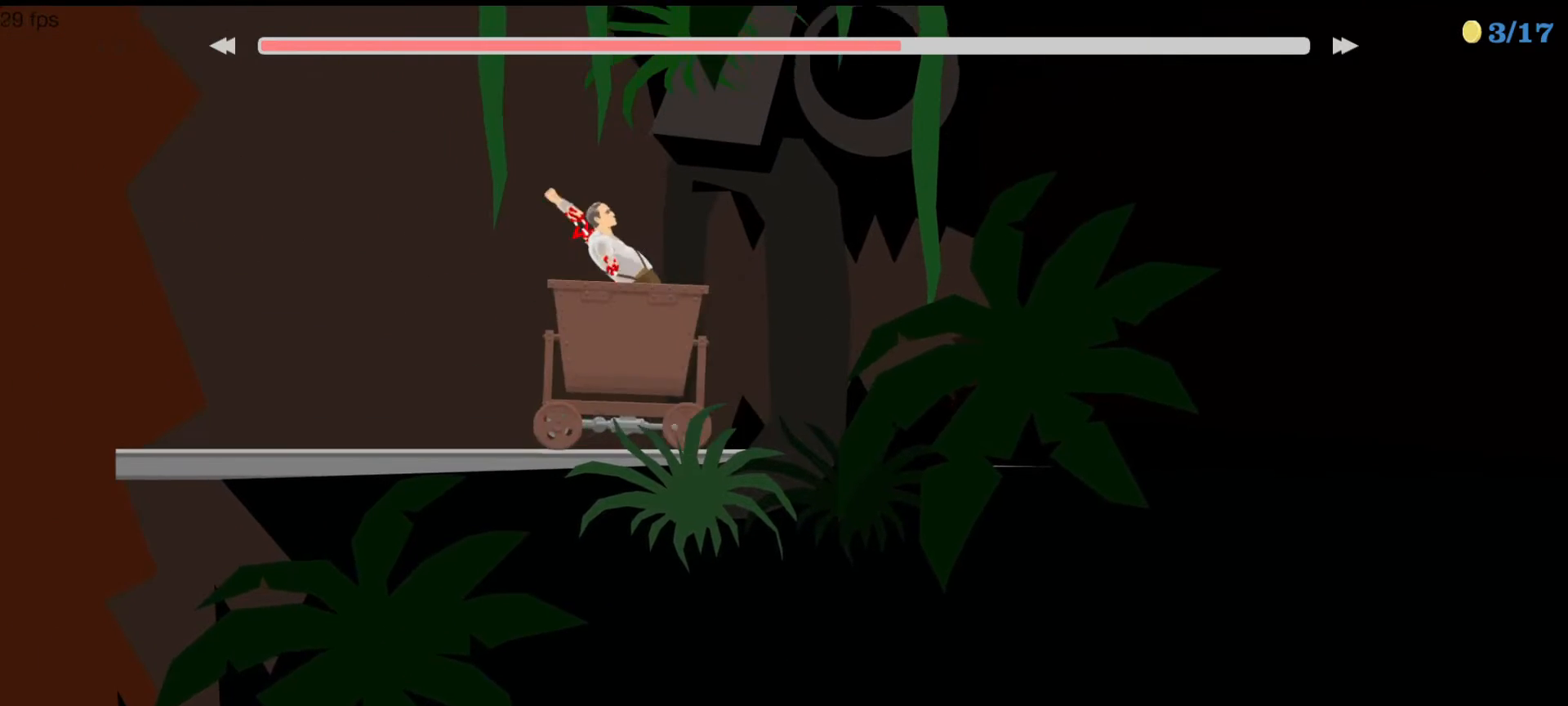
{"keys": ["up"], "events": [[400, "right", "down"], [467, "right", "up"]]}